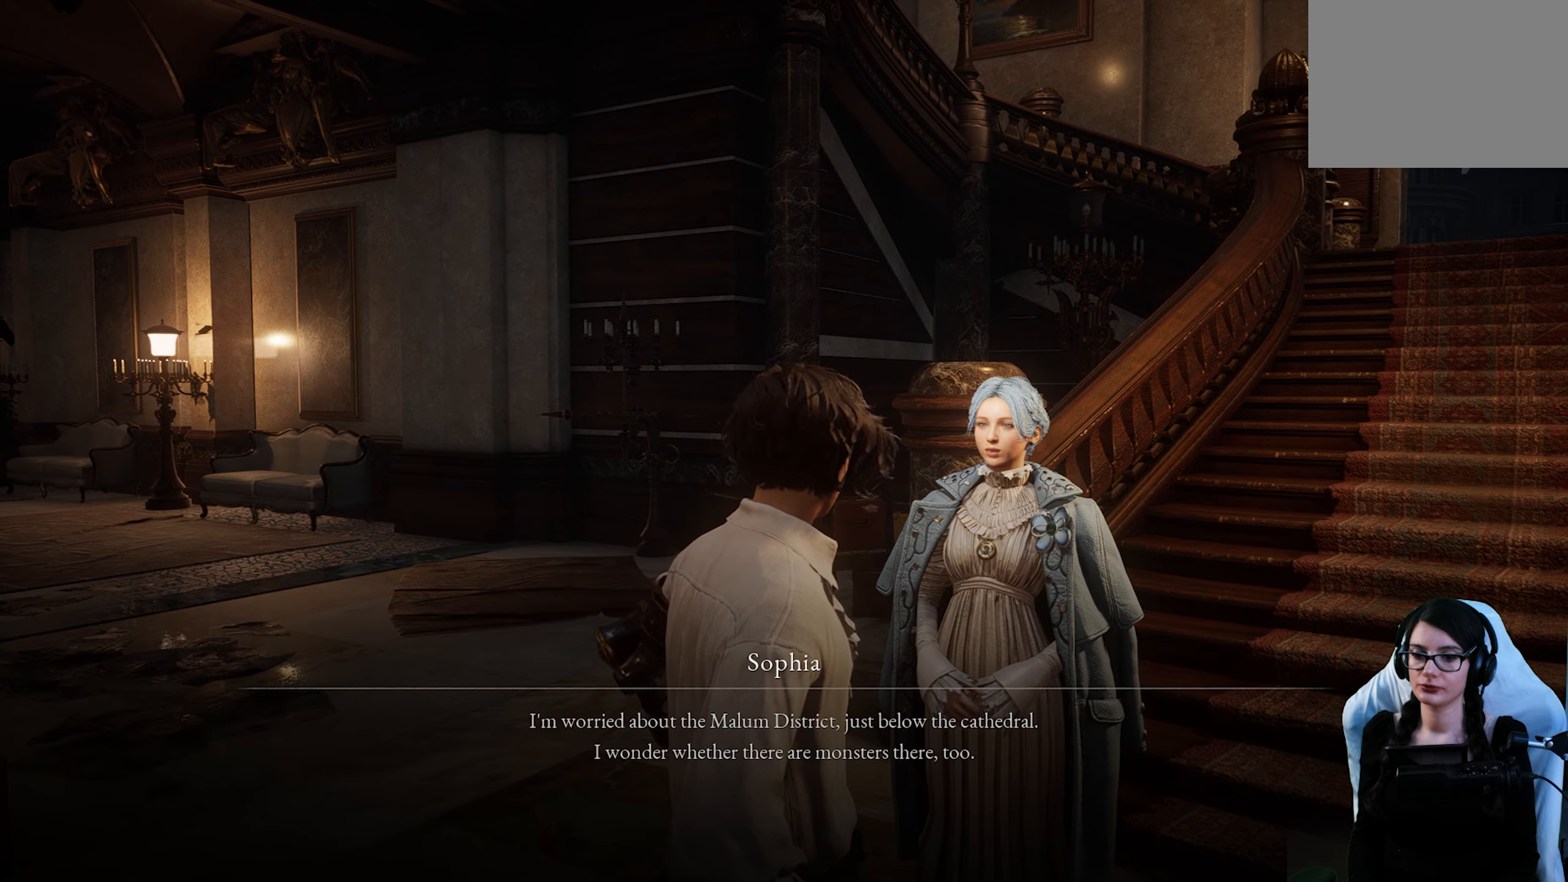
Gameplay with a controller (PlayStation layout); each line is a JSON object with the inputs held at the frame after it. "events" lists button and stick changes between this image and that frame as [ms after this image, input, new state], when the widget could be followed in between.
{"buttons": [], "left_stick": "center", "right_stick": "center", "events": []}
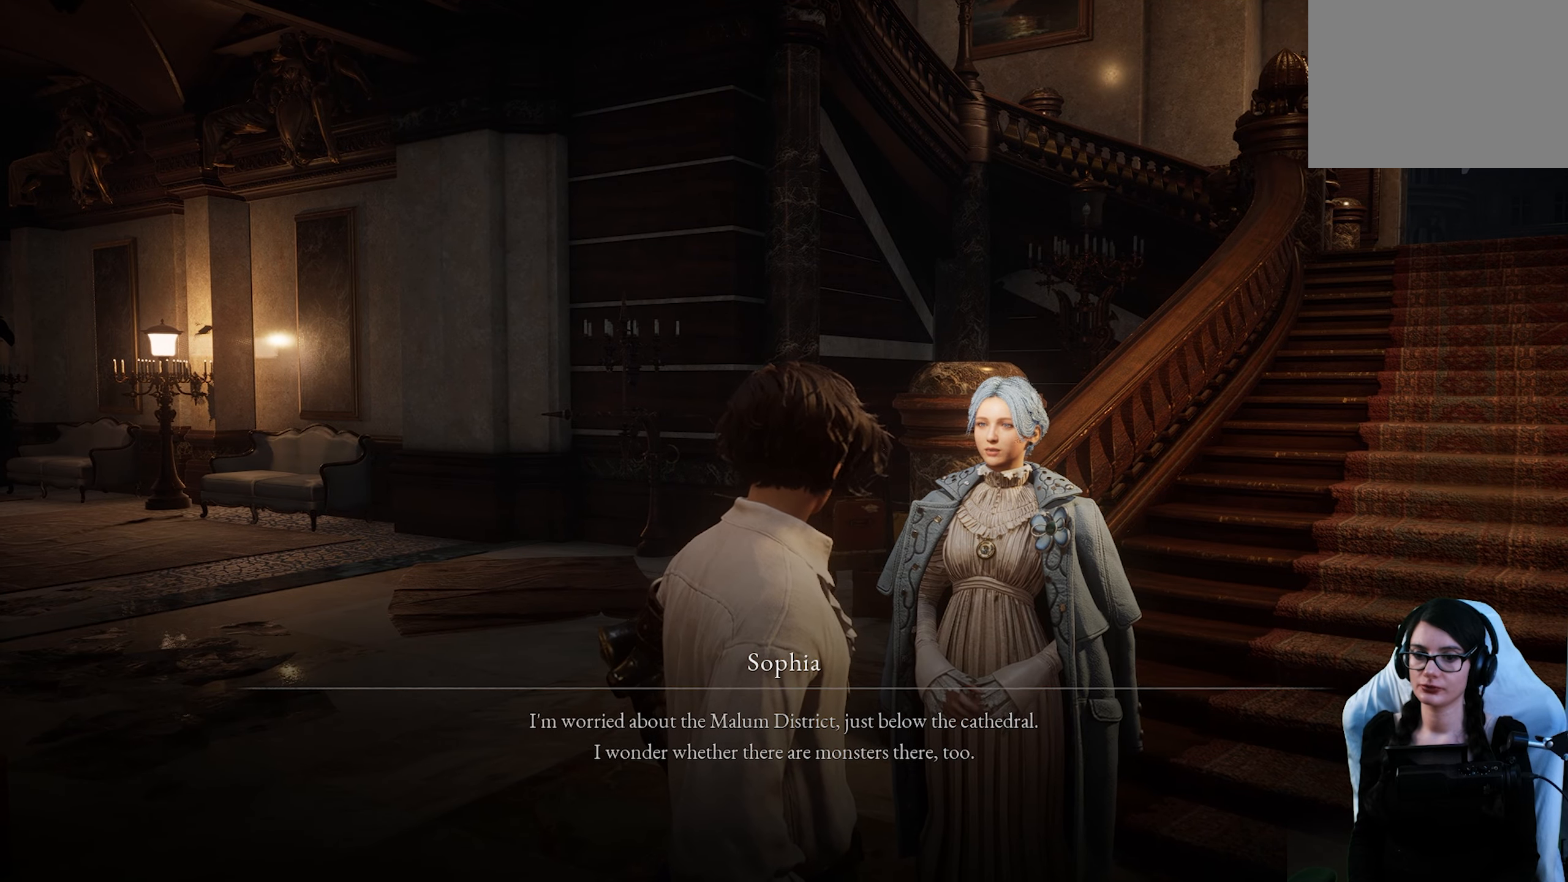
{"buttons": [], "left_stick": "center", "right_stick": "center", "events": []}
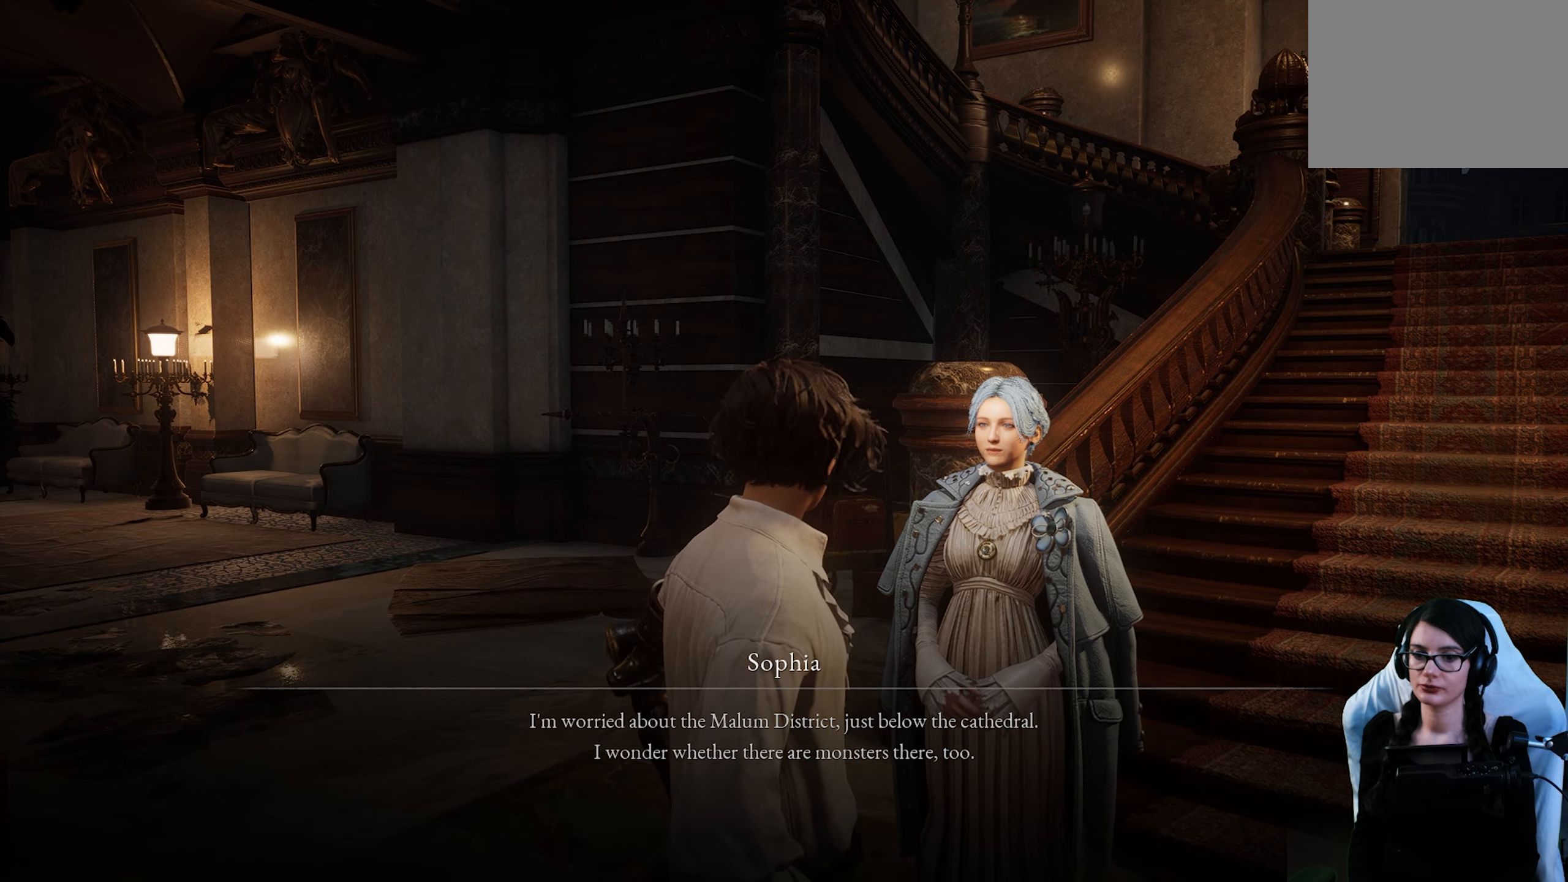
{"buttons": [], "left_stick": "center", "right_stick": "center", "events": []}
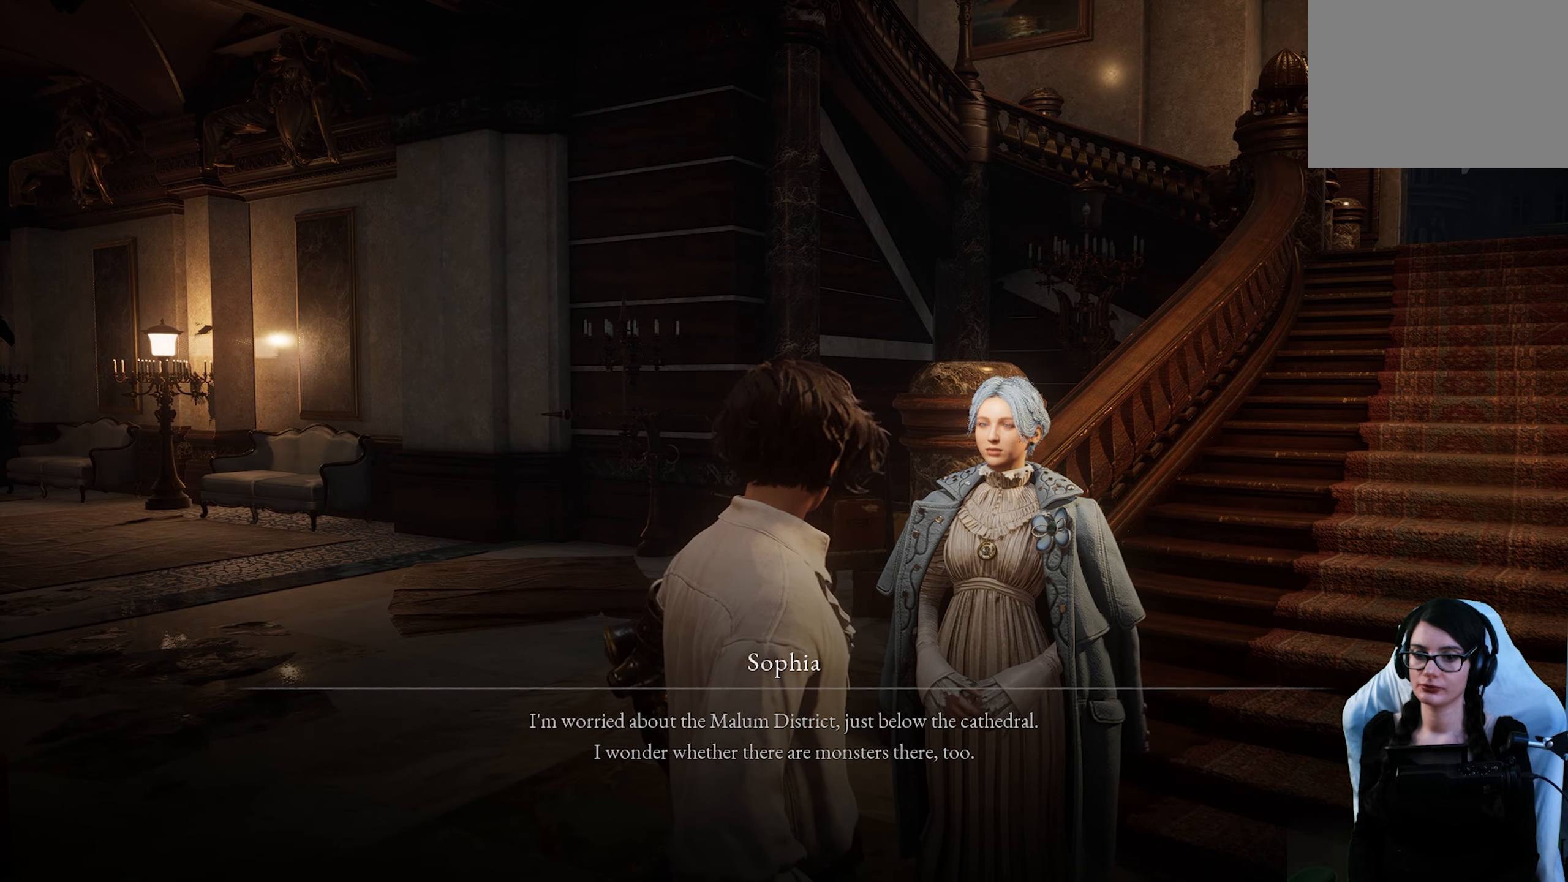
{"buttons": [], "left_stick": "center", "right_stick": "center", "events": []}
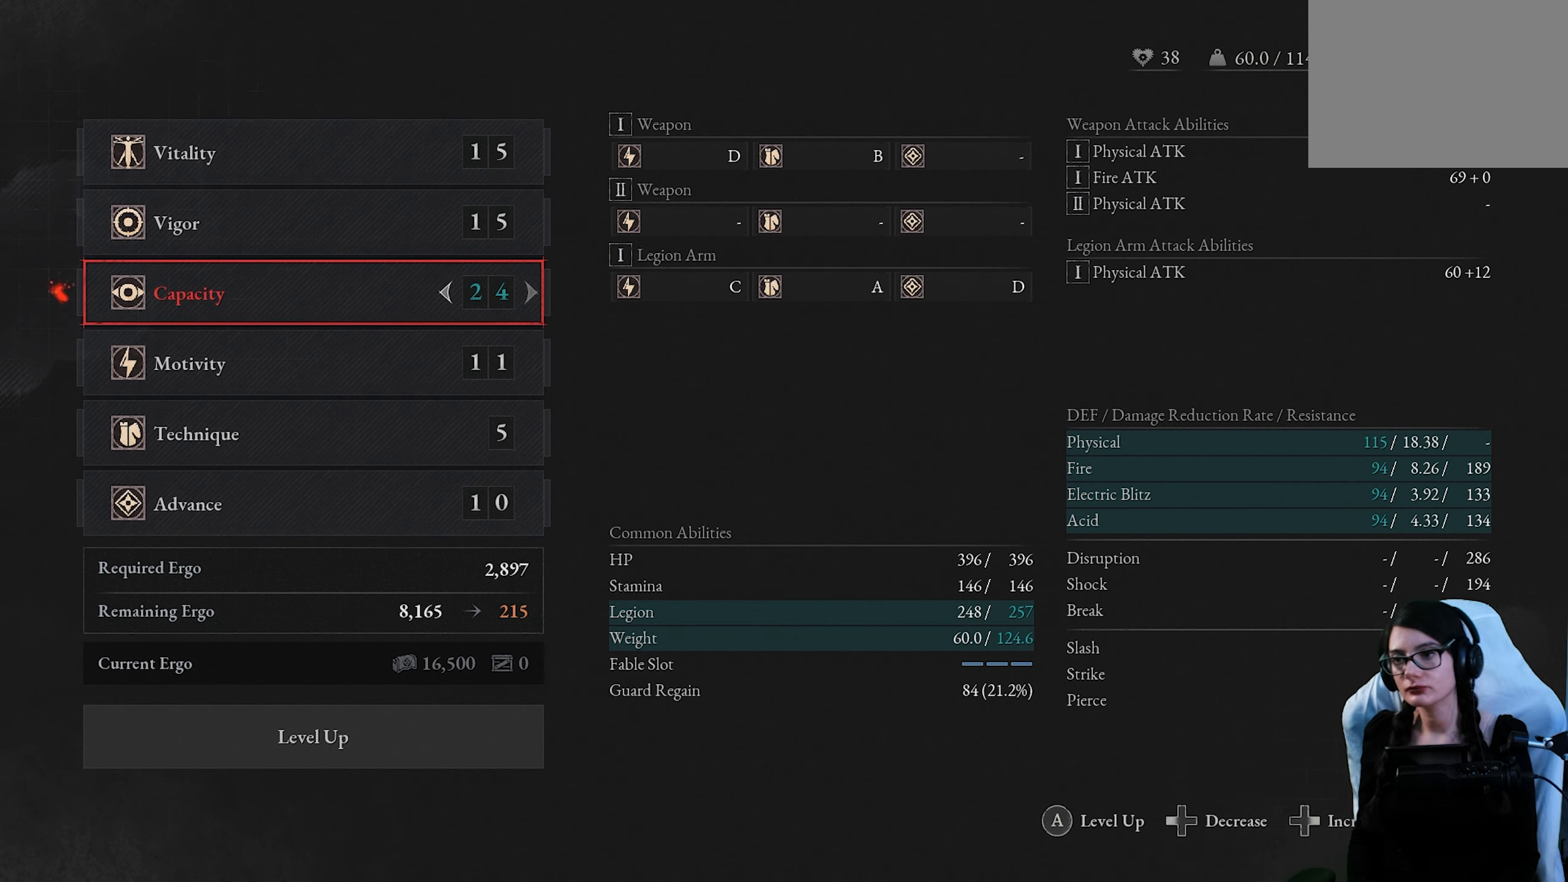
{"buttons": [], "left_stick": "center", "right_stick": "center", "events": [[267, "CROSS", "down"], [467, "CROSS", "up"]]}
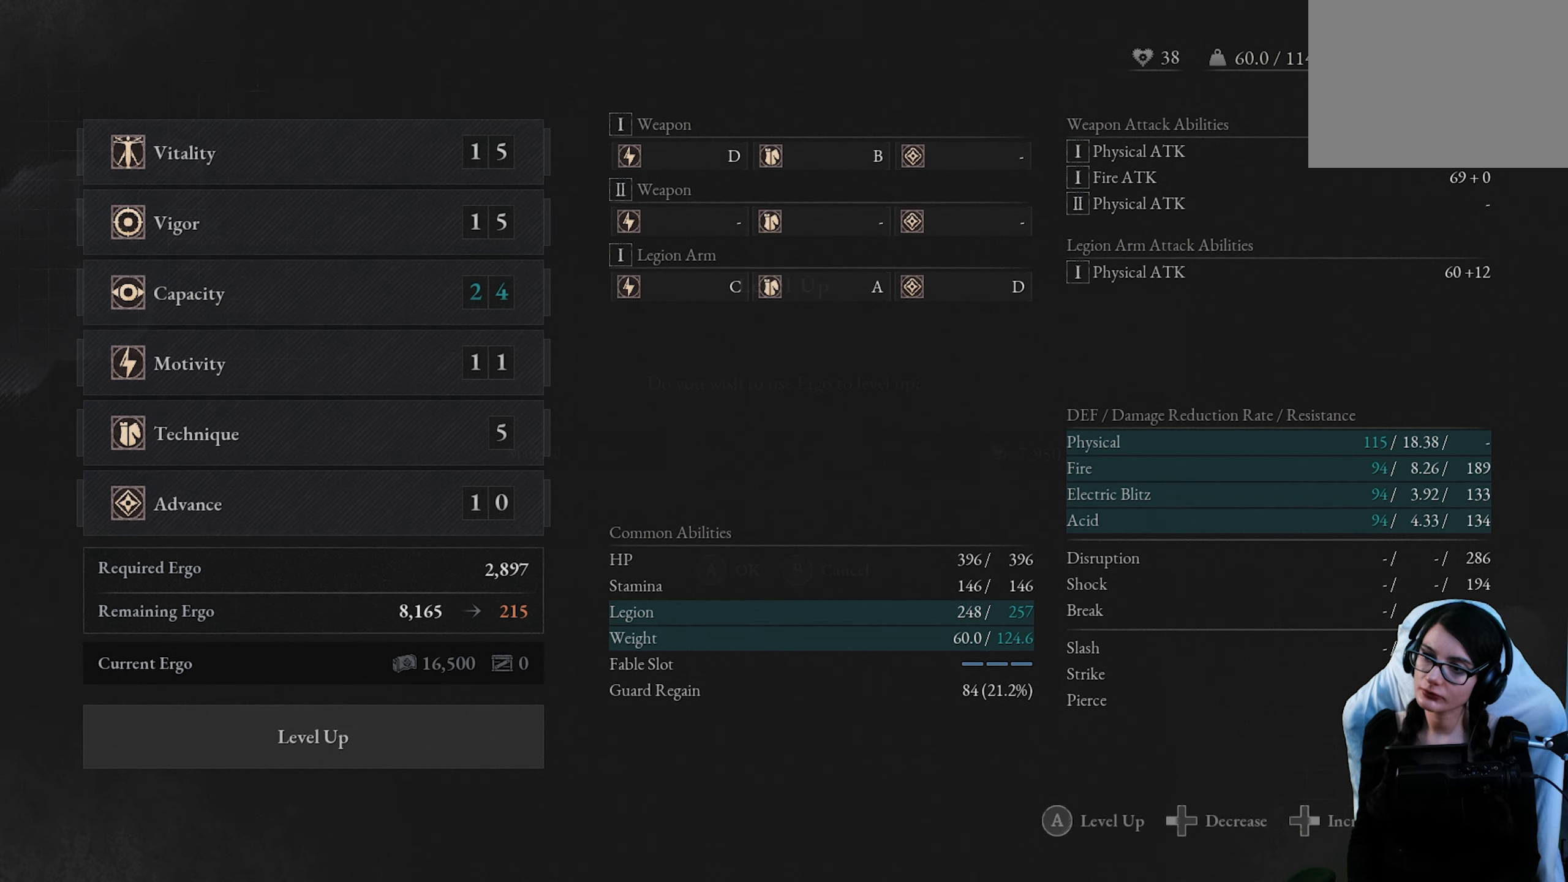
{"buttons": ["CROSS"], "left_stick": "center", "right_stick": "center", "events": [[417, "CROSS", "down"]]}
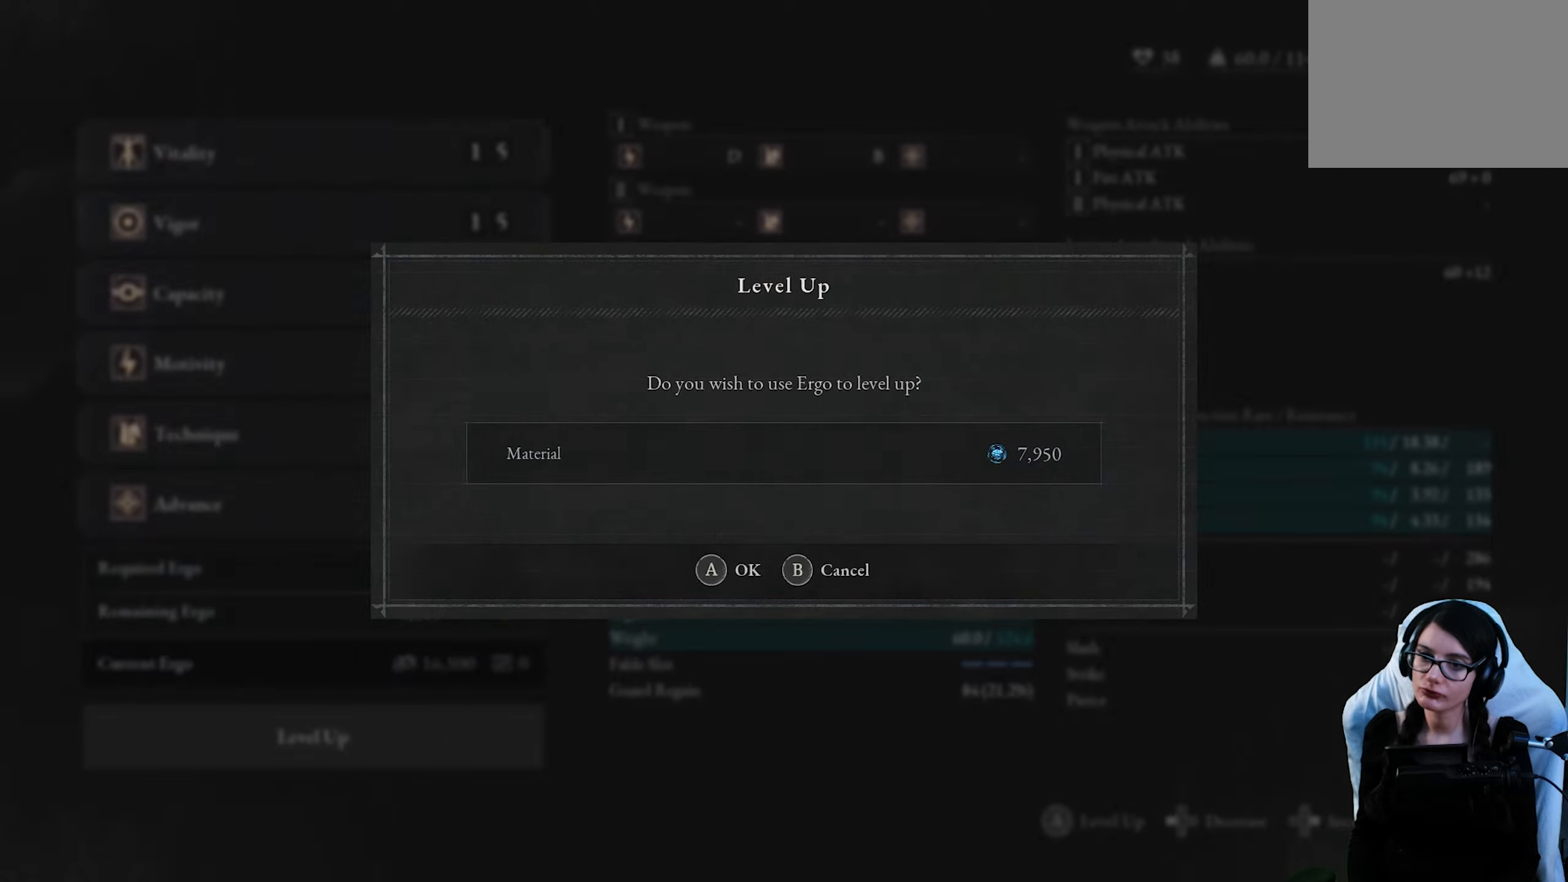
{"buttons": [], "left_stick": "center", "right_stick": "center", "events": [[67, "CROSS", "up"]]}
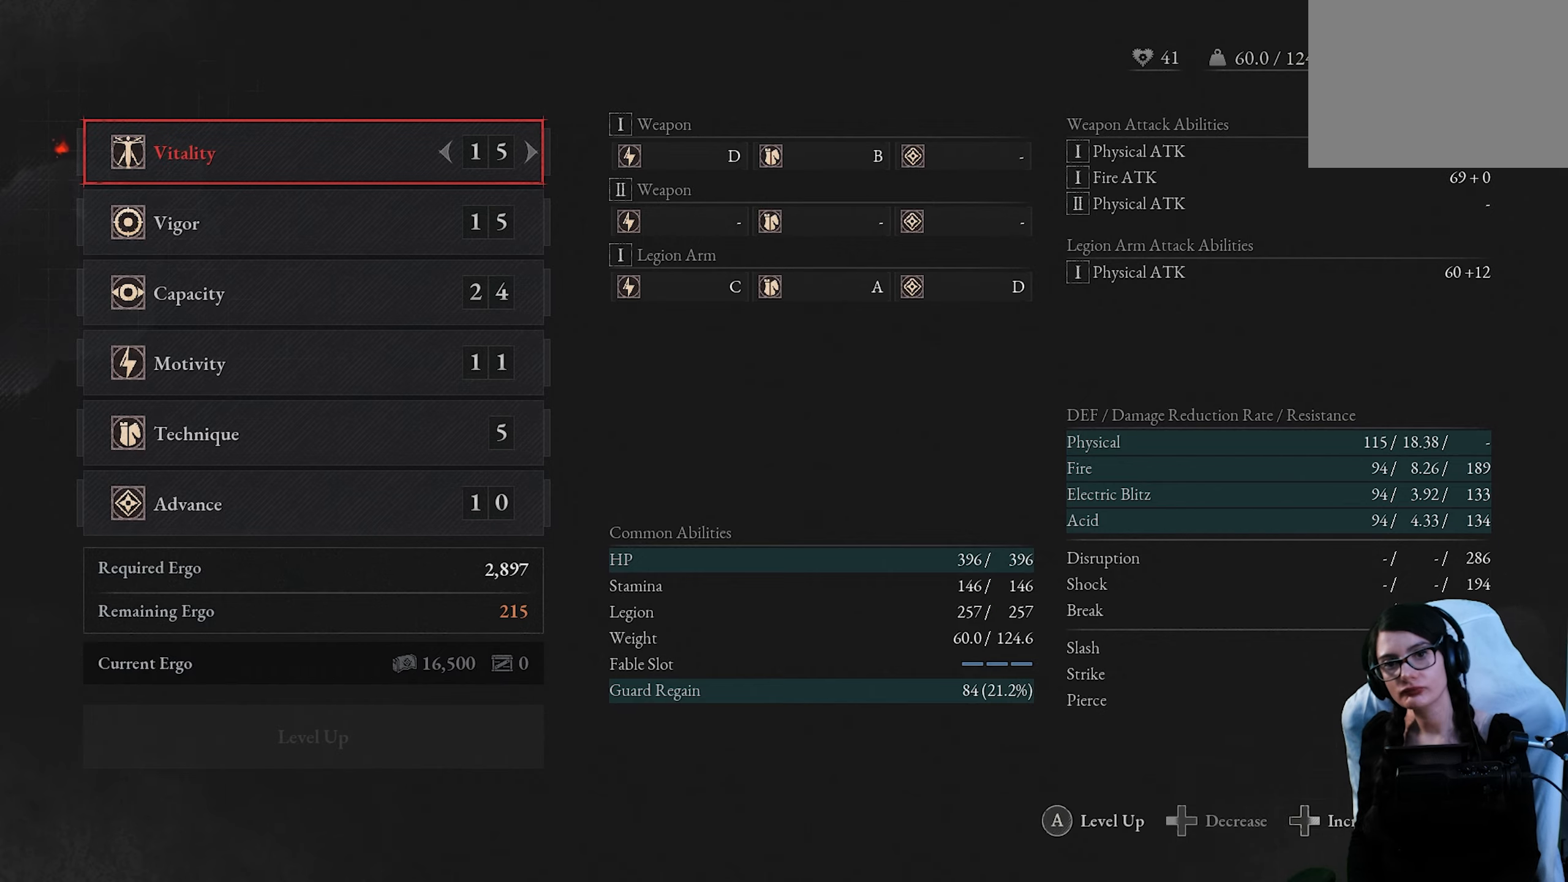
{"buttons": [], "left_stick": "center", "right_stick": "center", "events": []}
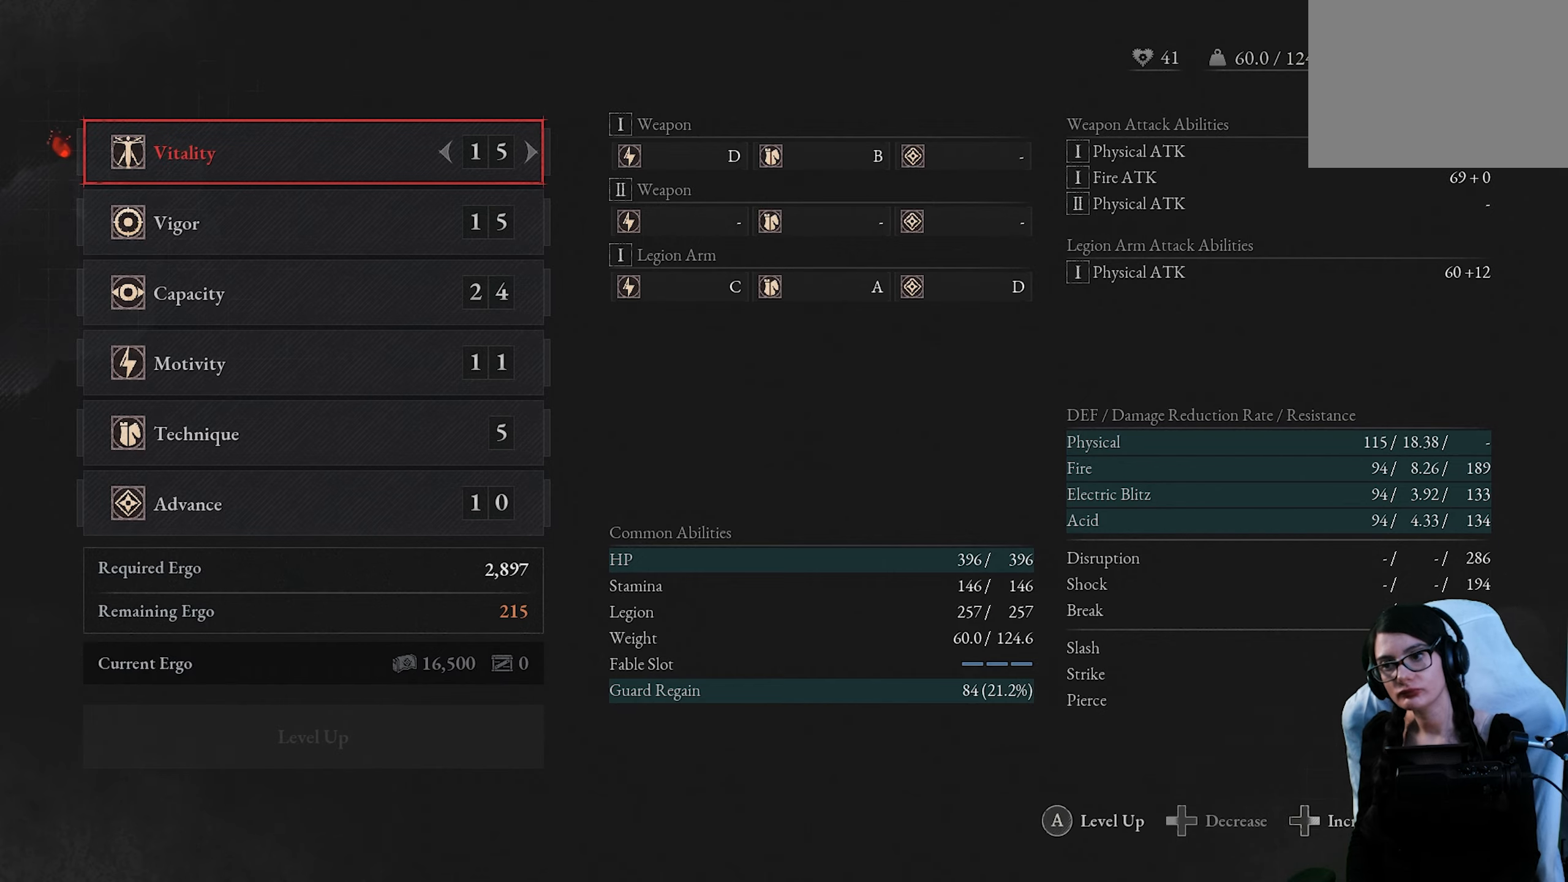
{"buttons": [], "left_stick": "center", "right_stick": "center", "events": []}
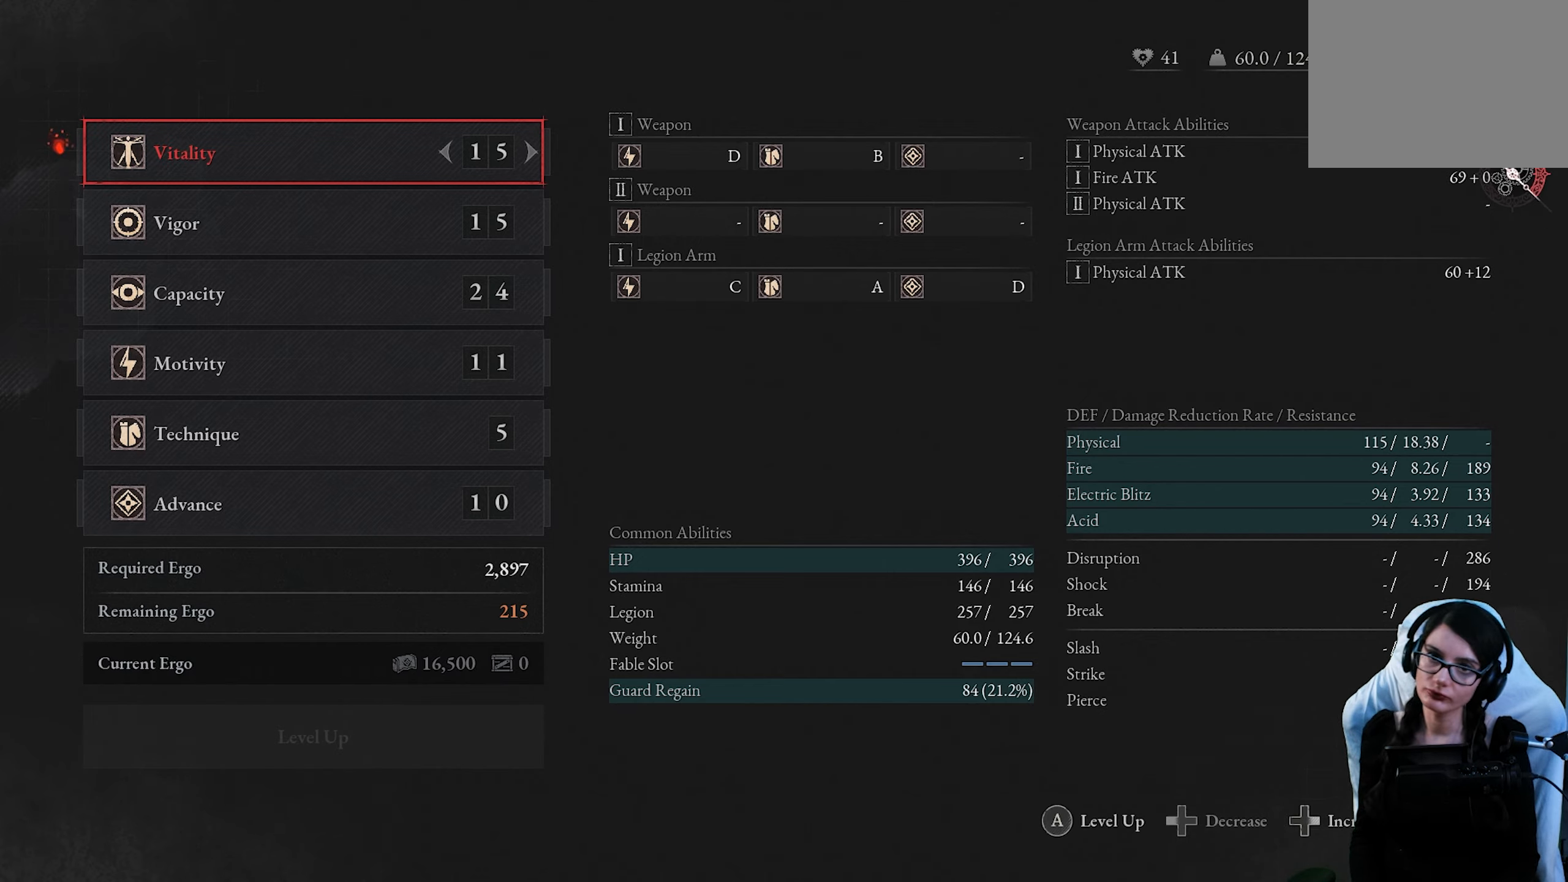
{"buttons": ["CIRCLE"], "left_stick": "up-right", "right_stick": "center", "events": [[17, "CIRCLE", "down"], [17, "left_stick", "up-right"]]}
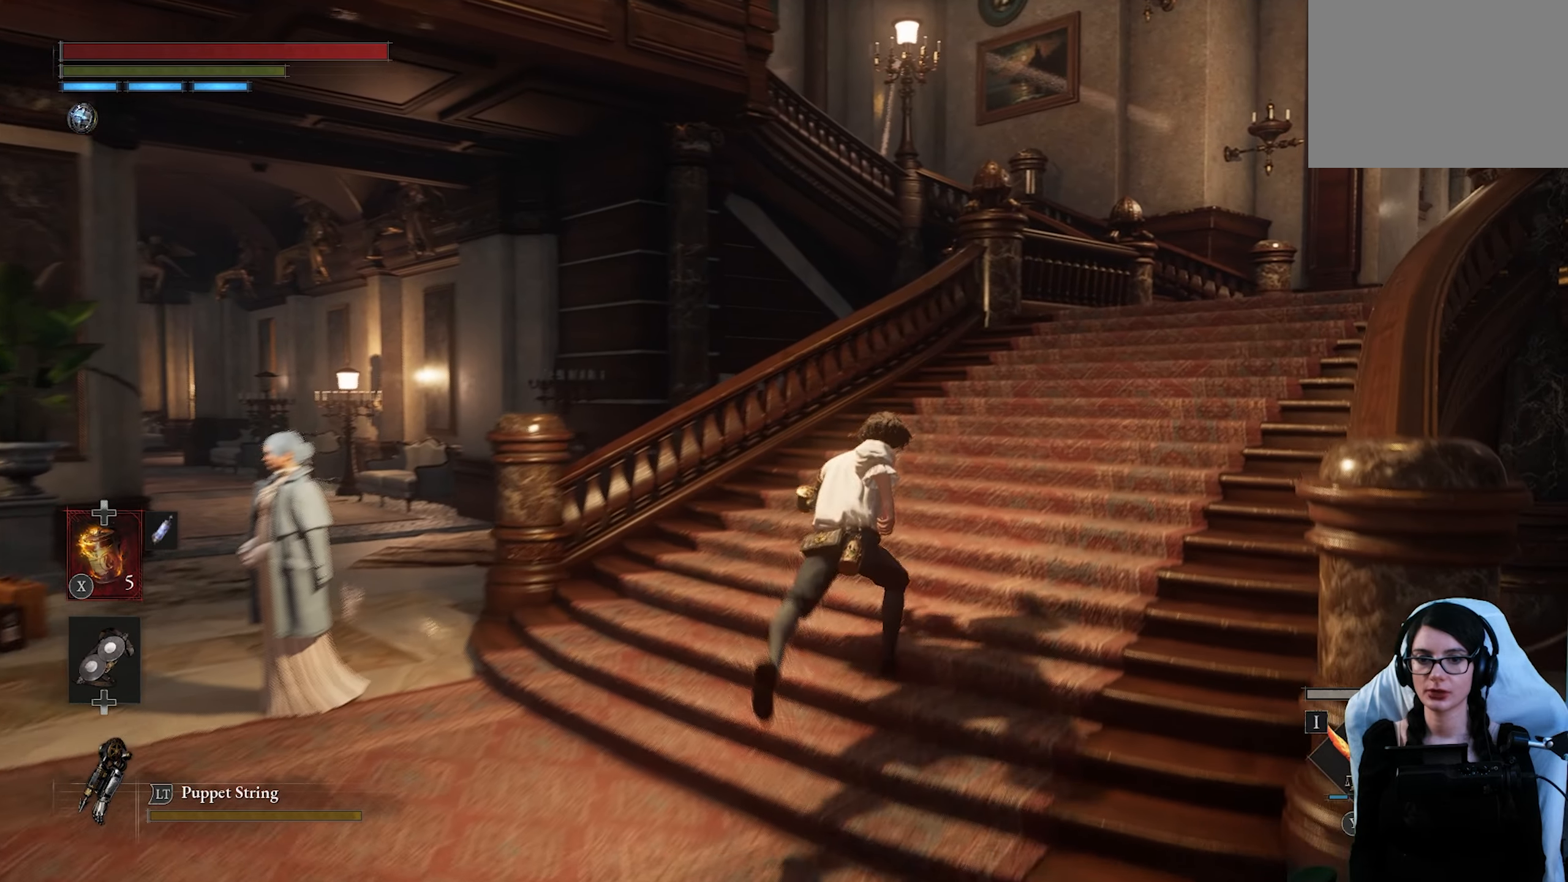
{"buttons": ["CIRCLE"], "left_stick": "up-right", "right_stick": "center", "events": []}
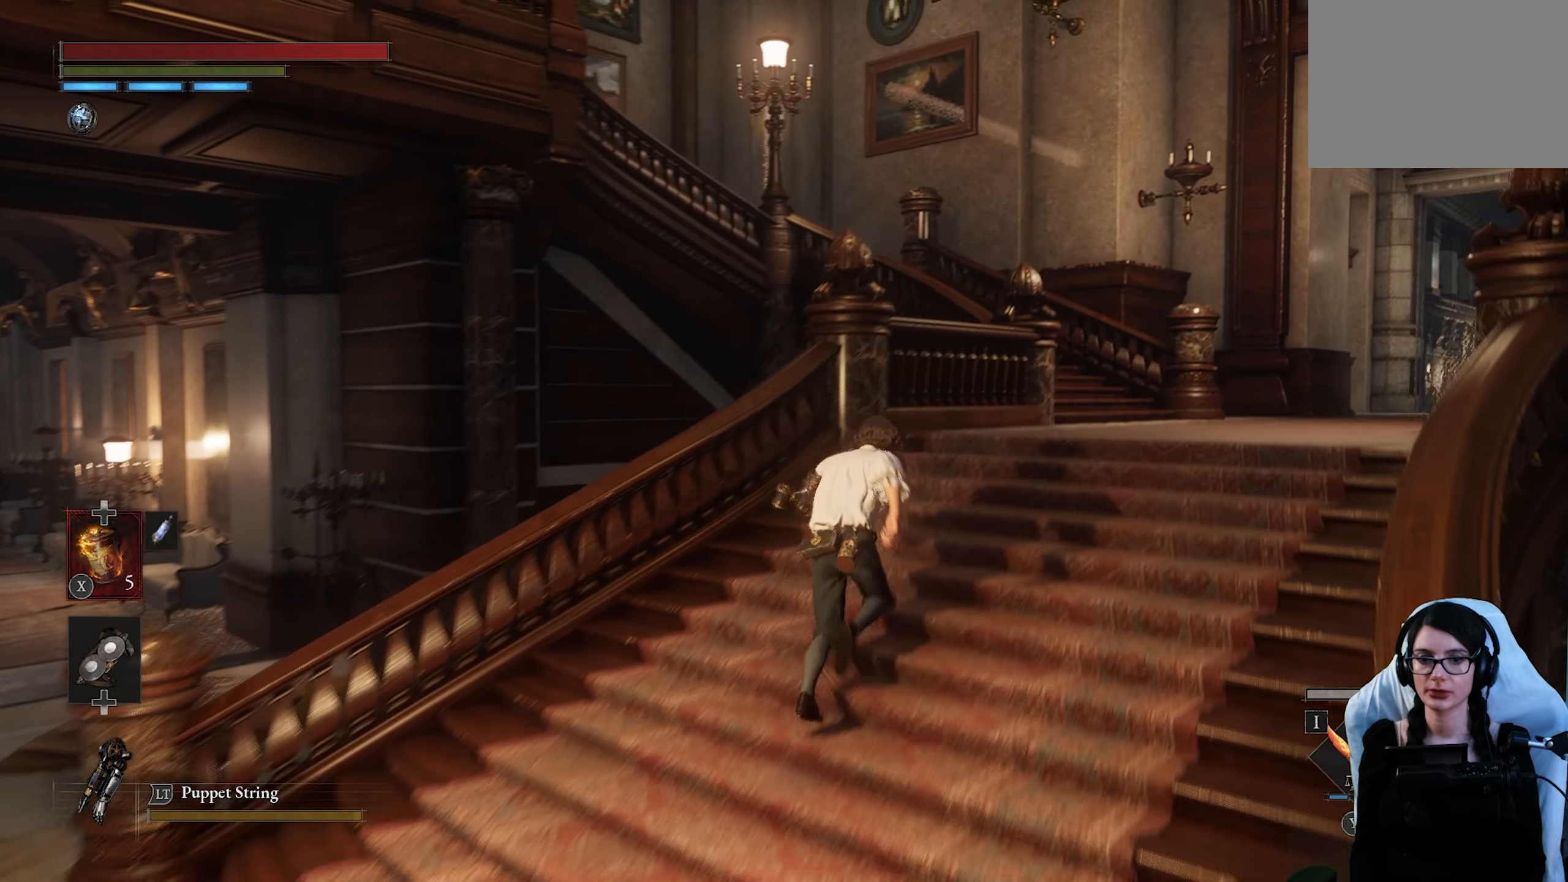
{"buttons": ["CIRCLE"], "left_stick": "up-right", "right_stick": "center", "events": []}
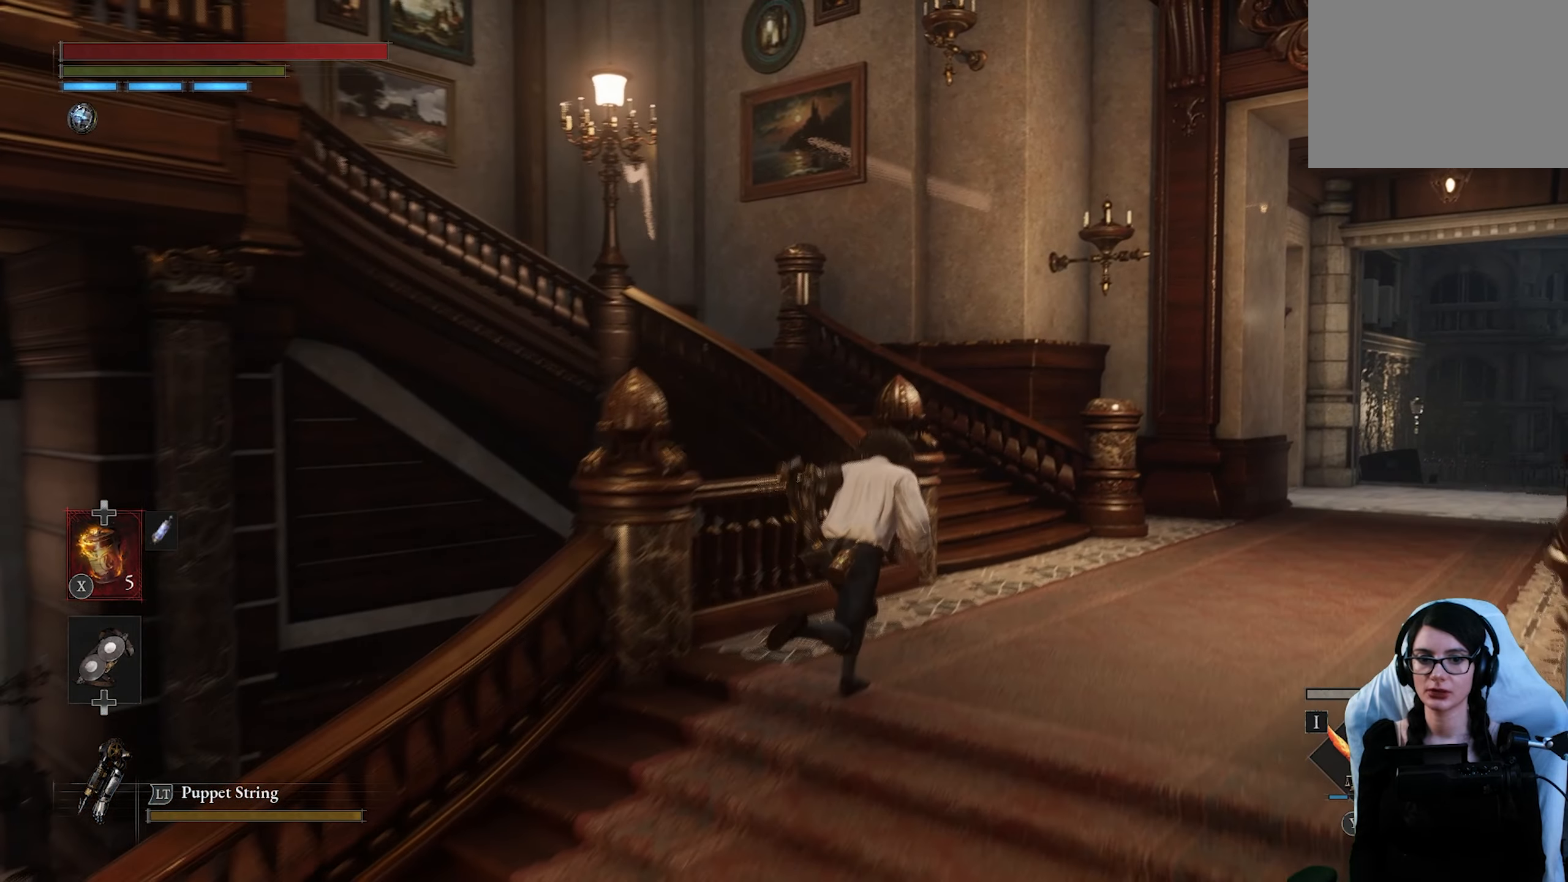
{"buttons": ["CIRCLE"], "left_stick": "up", "right_stick": "center", "events": [[384, "left_stick", "up"]]}
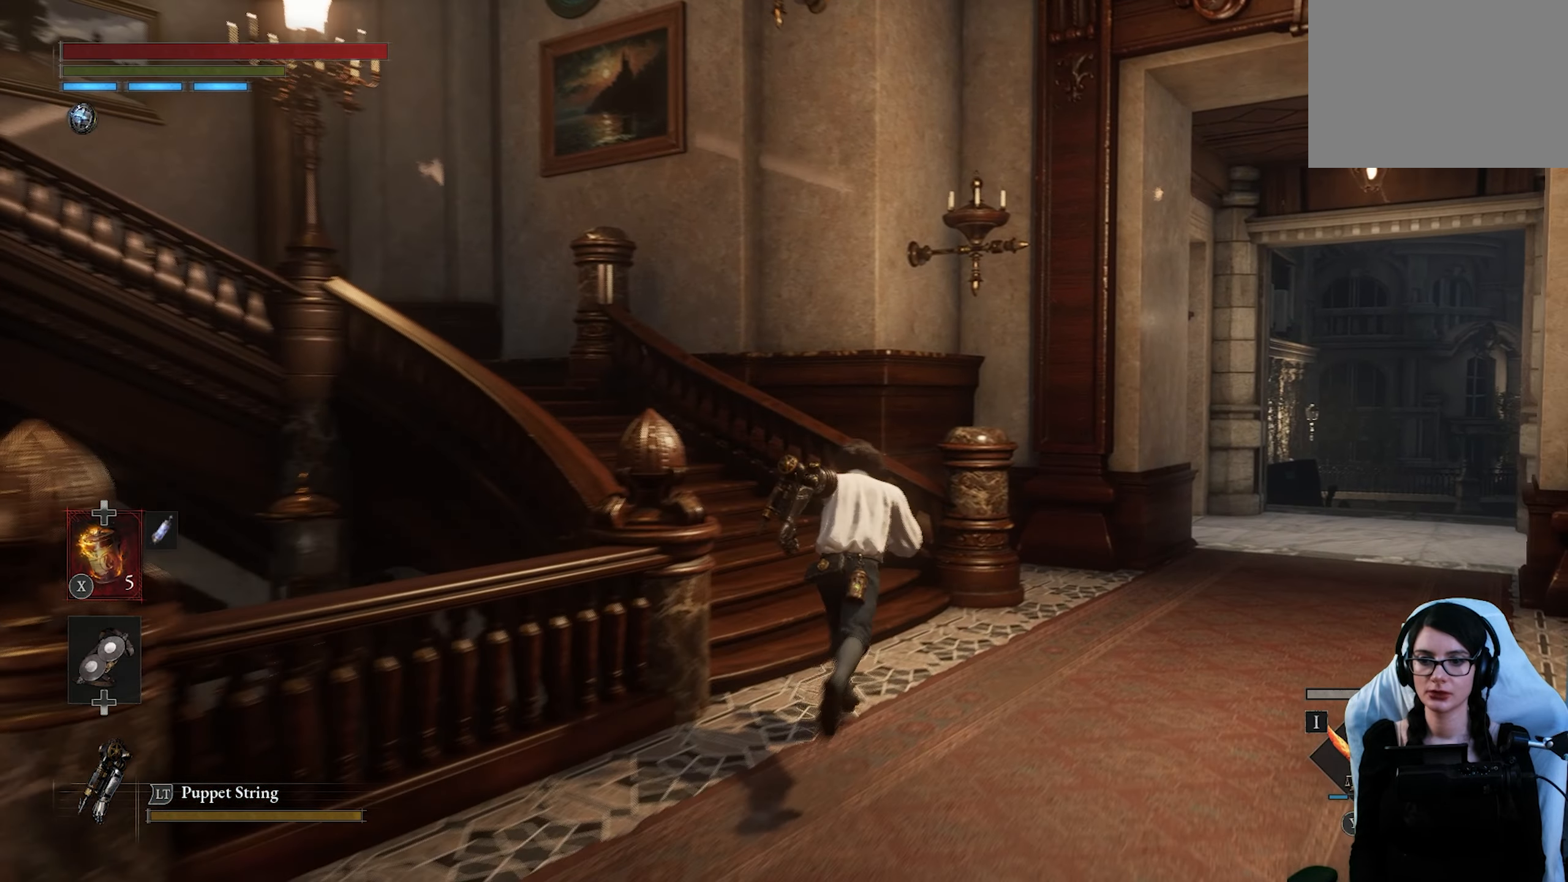
{"buttons": [], "left_stick": "up-left", "right_stick": "center", "events": [[184, "left_stick", "up-left"], [384, "CIRCLE", "up"]]}
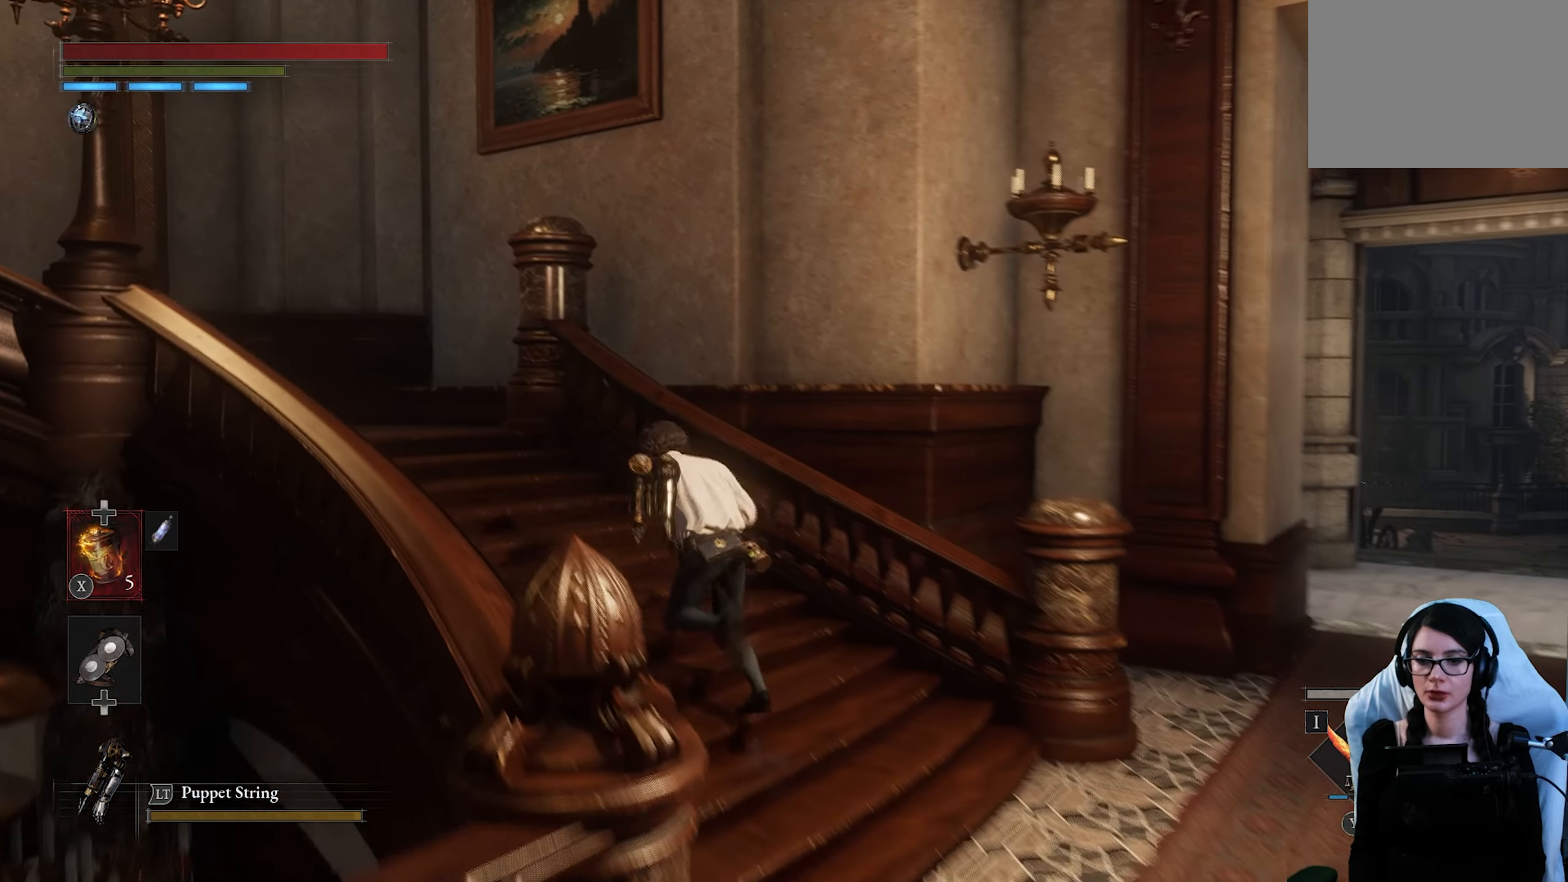
{"buttons": [], "left_stick": "up", "right_stick": "center", "events": [[50, "right_stick", "left"], [100, "left_stick", "up"], [434, "right_stick", "center"]]}
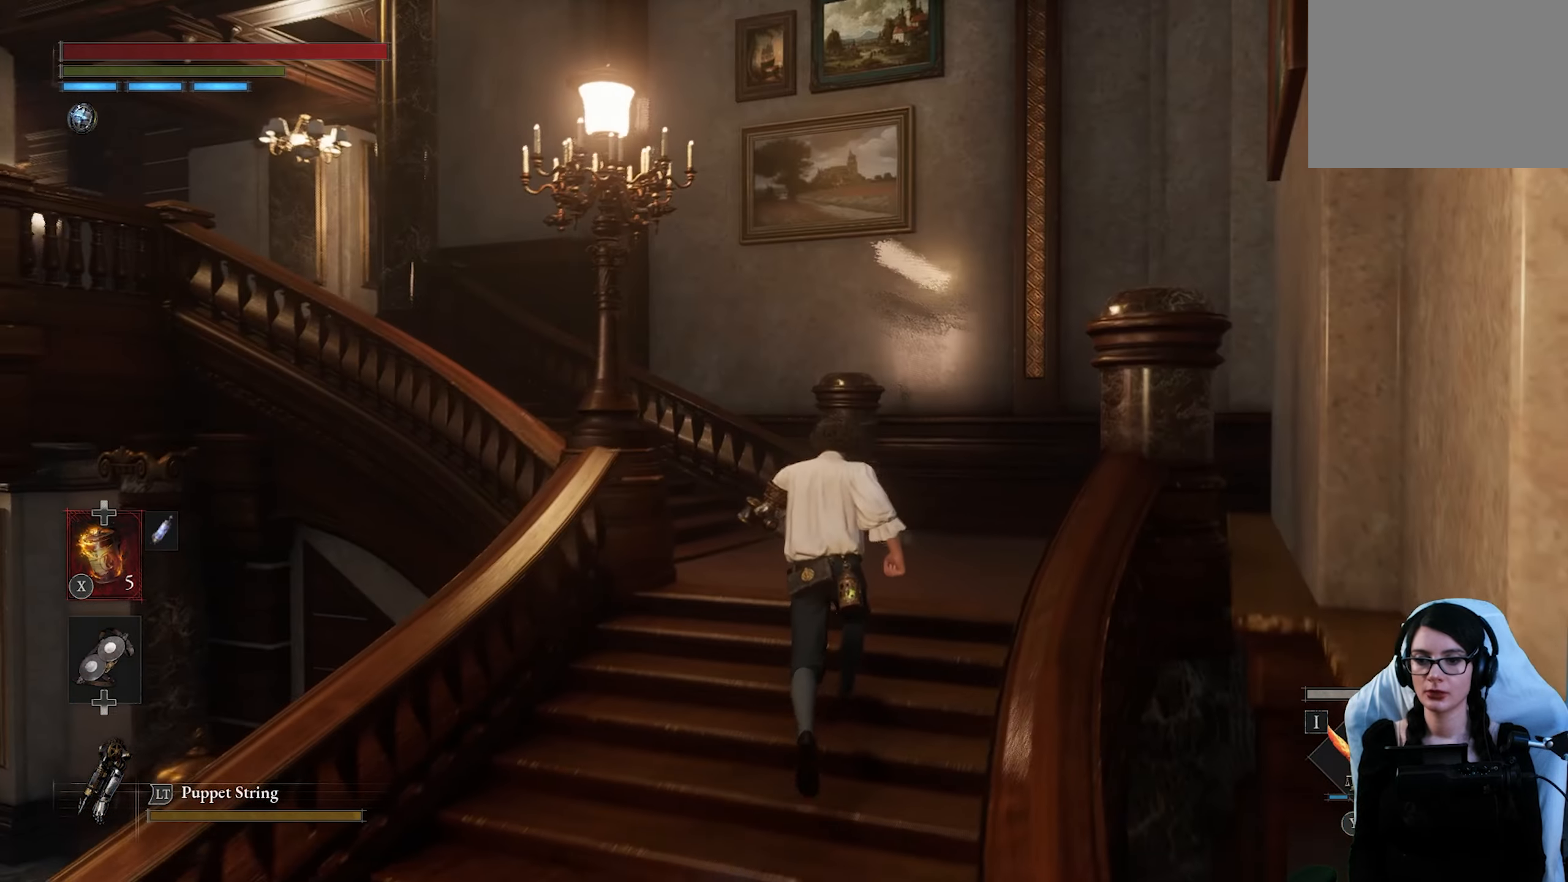
{"buttons": [], "left_stick": "center", "right_stick": "center", "events": [[100, "CROSS", "down"], [250, "CROSS", "up"], [250, "left_stick", "center"]]}